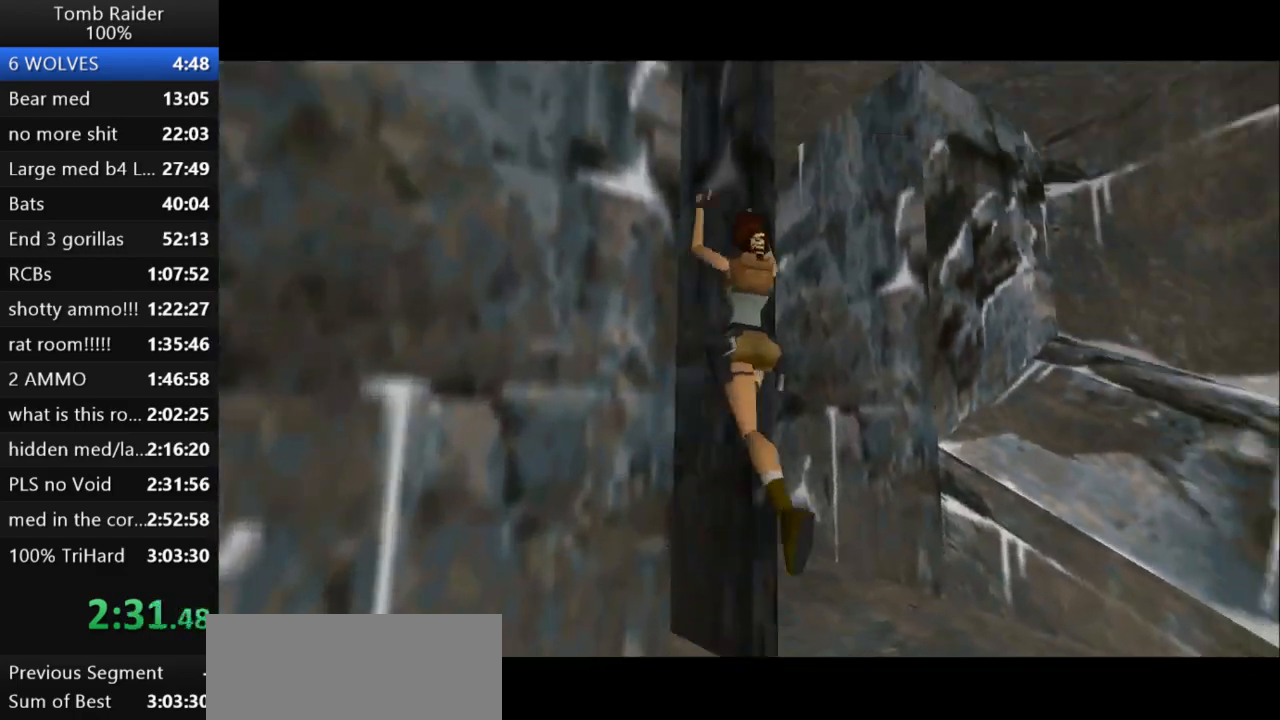
Gameplay with keyboard; each line is a JSON object with the keys held at the frame after it. "events" lists presses ("down") and releases ("up") of "action", "action2", "down", "guns", "inv", "jump", "left", "look", "lstep", "right", "roll", "roll2", "rstep", "up" and "walk" between this image and that frame as [ms after this image, input, new state], when the widget could be followed in between. No other keys are recorded. Mouse input is not recorded. Key names are as the overlay labels them; some are game actions (e.g. jump) rather than physical keys.
{"keys": ["up"], "events": [[233, "right", "up"], [333, "left", "down"], [500, "jump", "up"], [500, "left", "up"]]}
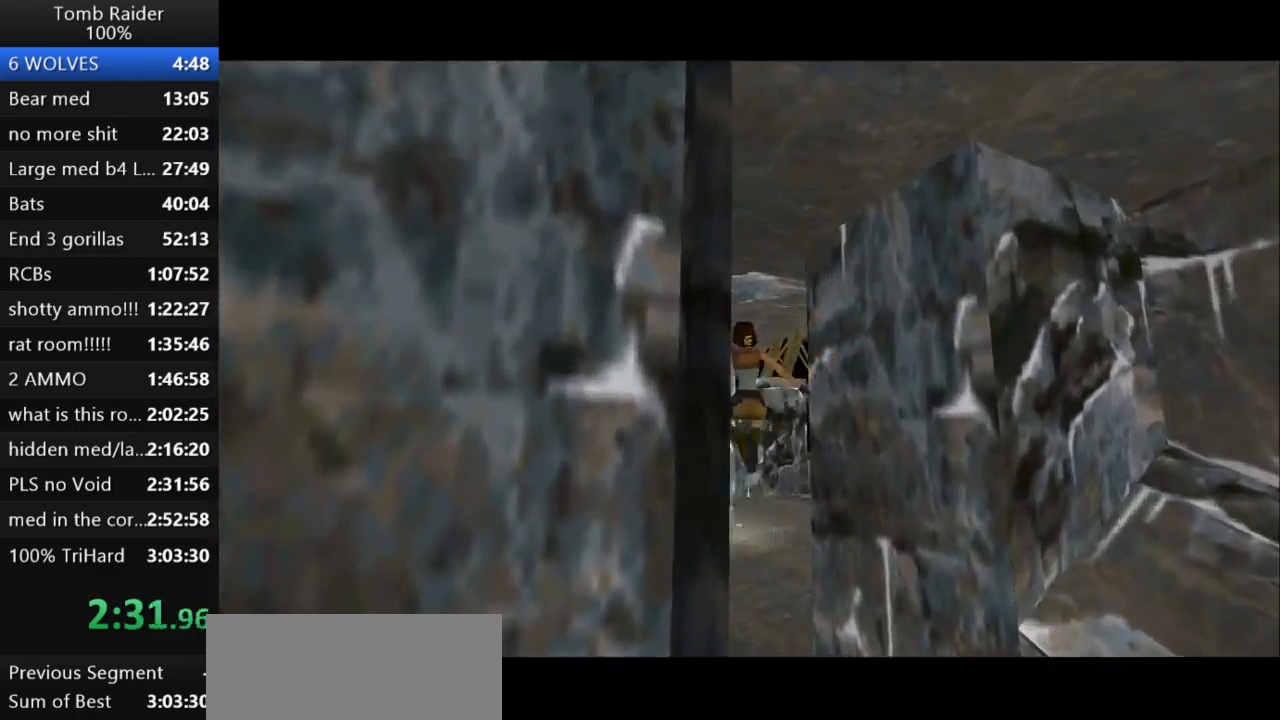
{"keys": ["guns", "right", "up"], "events": [[100, "right", "down"], [467, "guns", "down"]]}
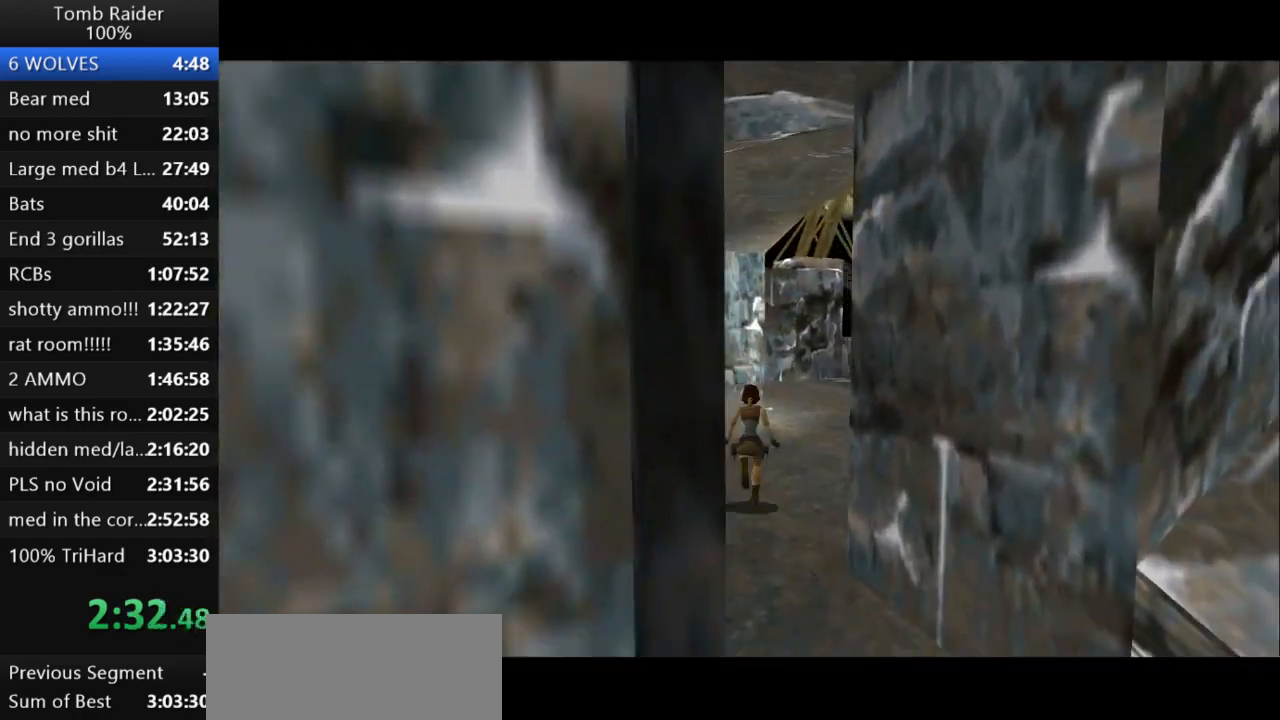
{"keys": ["right", "up"], "events": [[167, "guns", "up"]]}
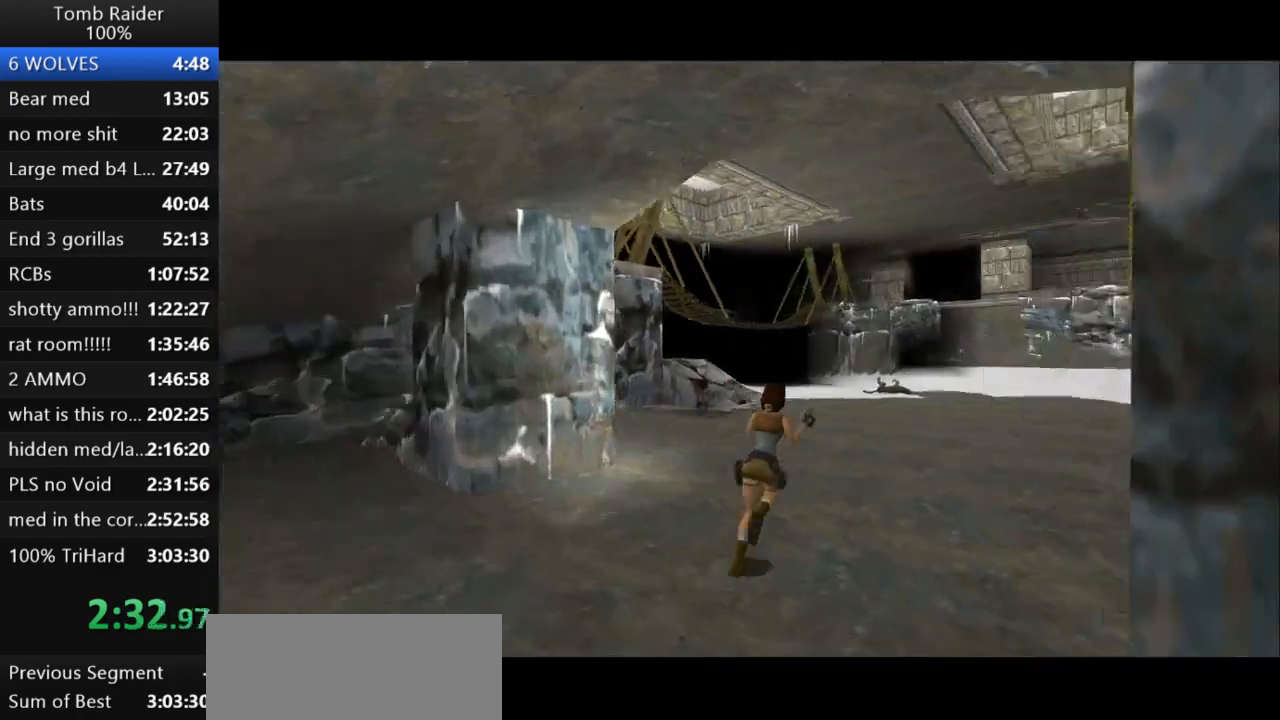
{"keys": ["up"], "events": [[367, "right", "up"]]}
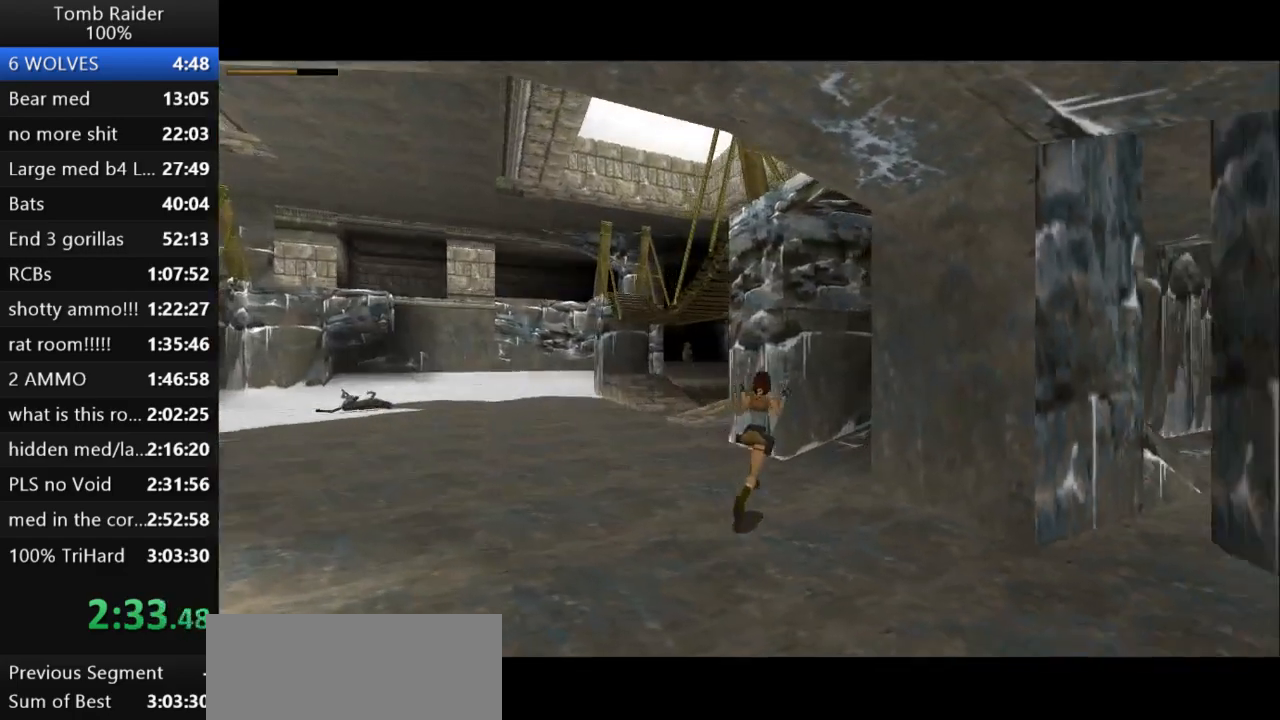
{"keys": ["up"], "events": [[300, "right", "down"], [400, "right", "up"]]}
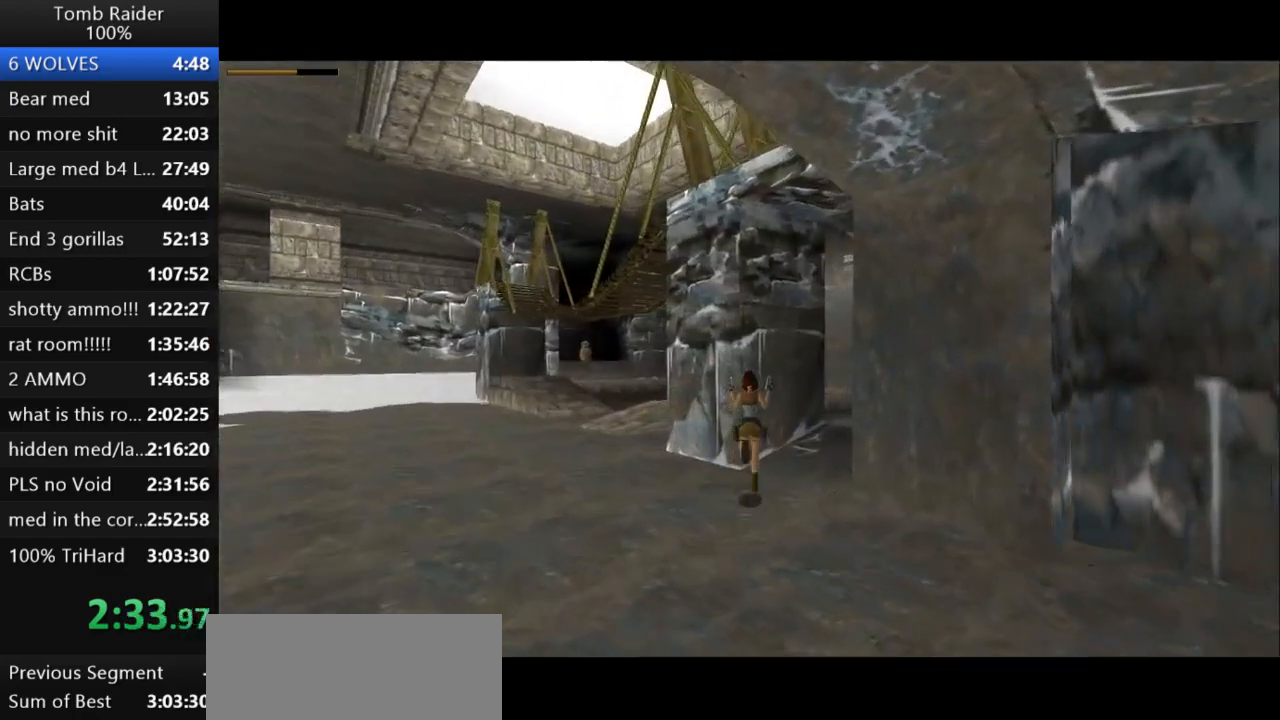
{"keys": ["right"], "events": [[67, "right", "down"], [333, "right", "up"], [467, "right", "down"], [500, "up", "up"]]}
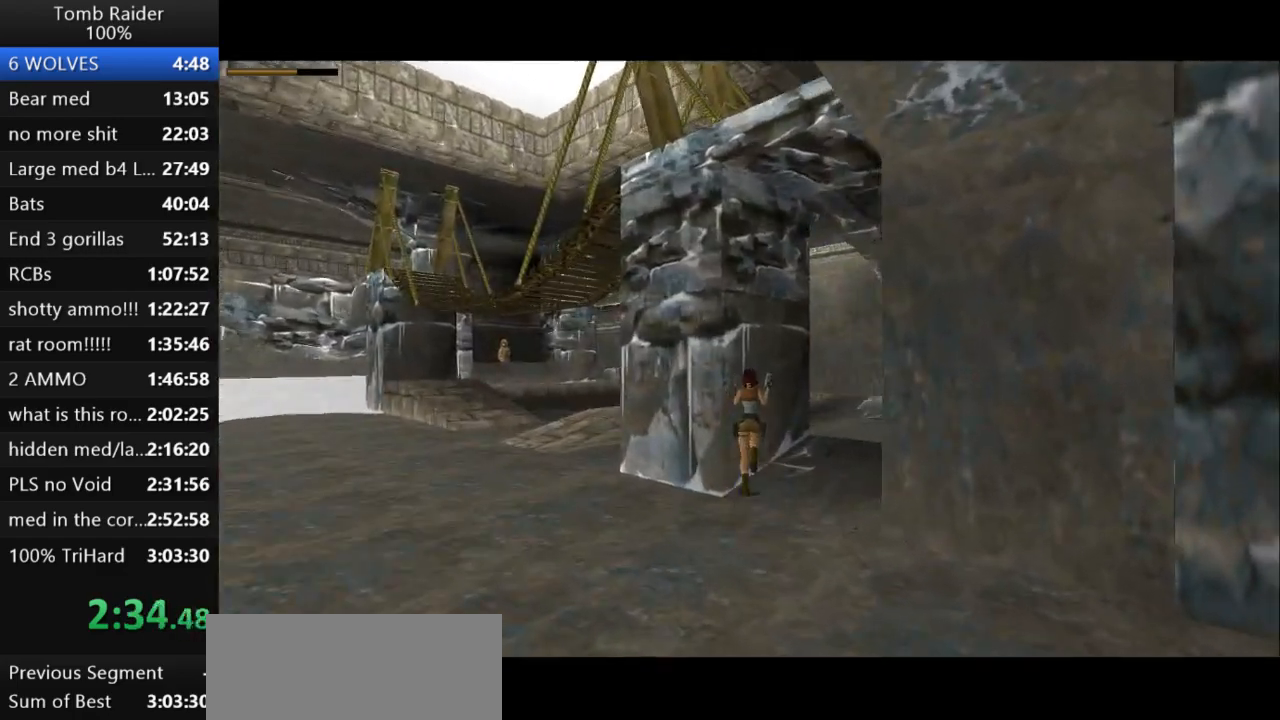
{"keys": ["left"], "events": [[167, "right", "up"], [367, "left", "down"]]}
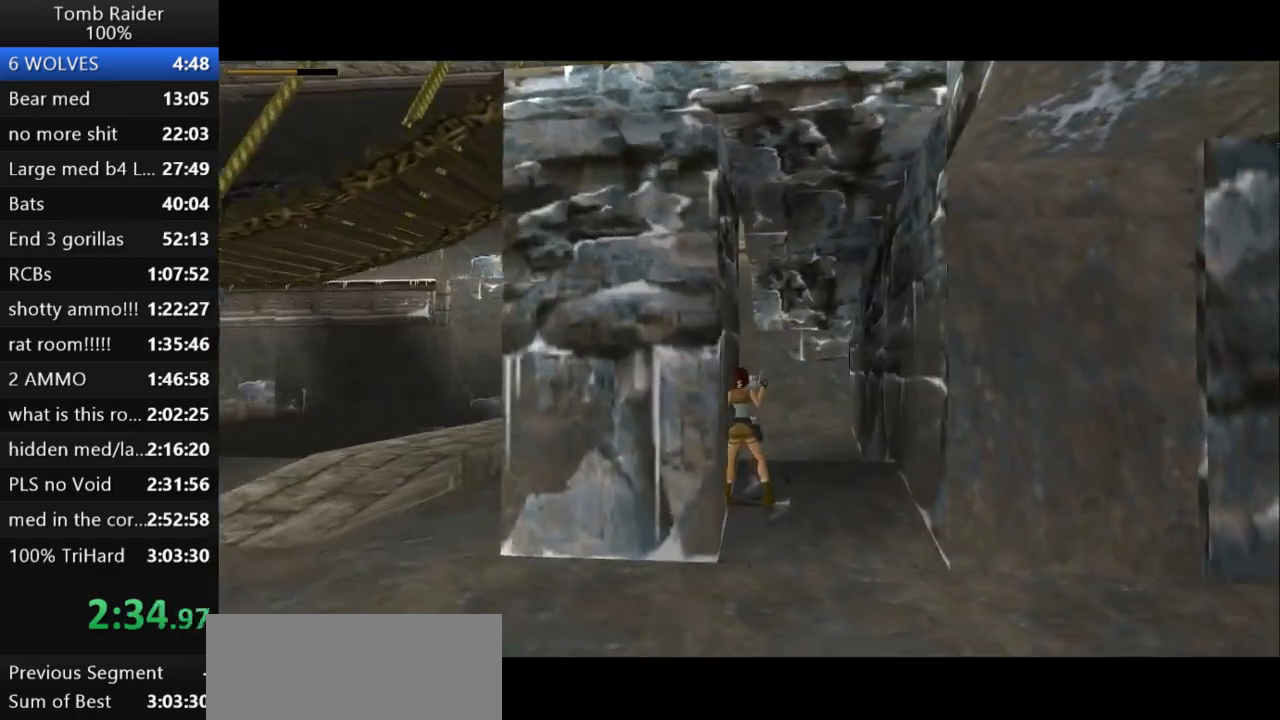
{"keys": [], "events": [[100, "left", "up"], [167, "rstep", "down"], [400, "rstep", "up"]]}
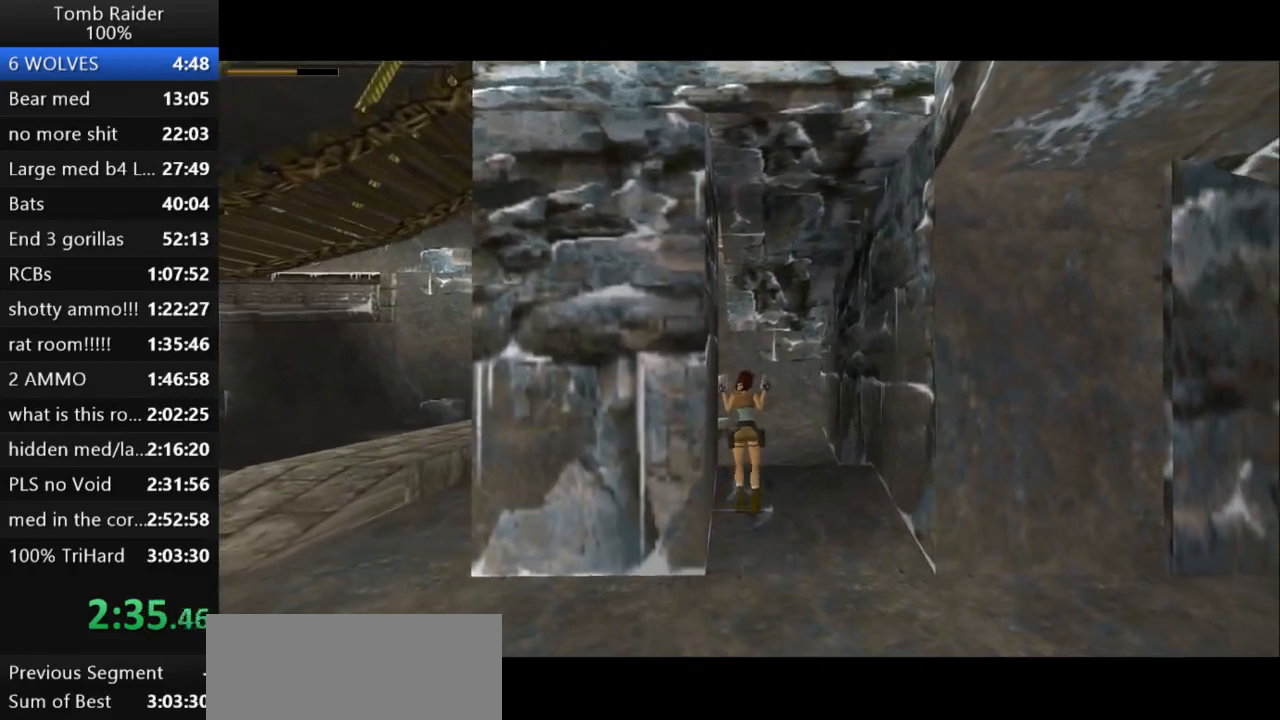
{"keys": [], "events": []}
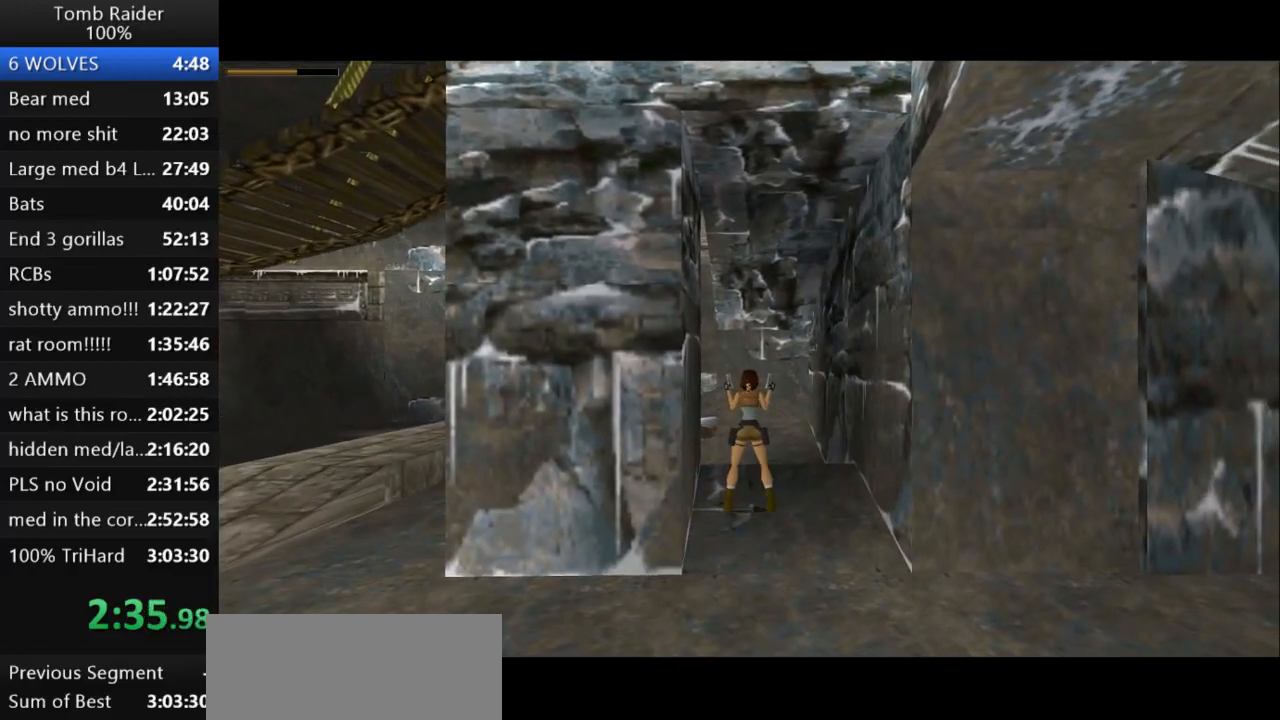
{"keys": ["left"], "events": [[100, "left", "down"]]}
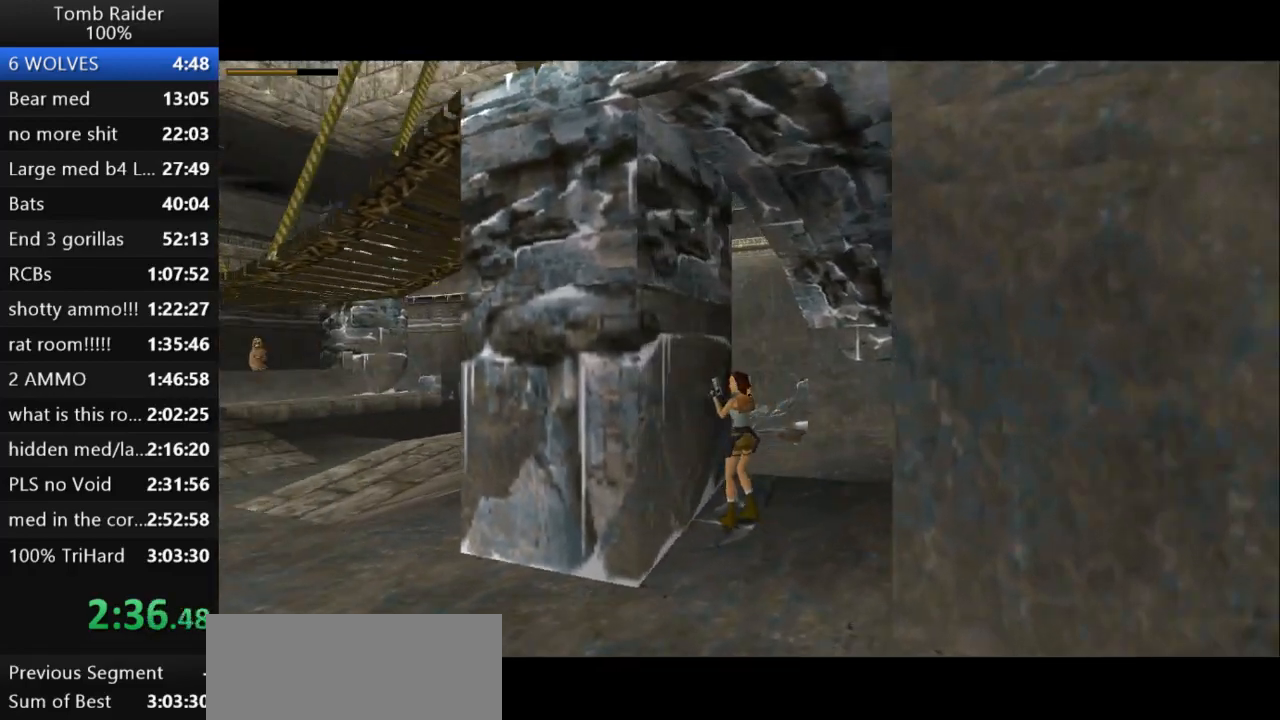
{"keys": ["jump", "up"], "events": [[100, "left", "up"], [133, "jump", "down"], [233, "up", "down"]]}
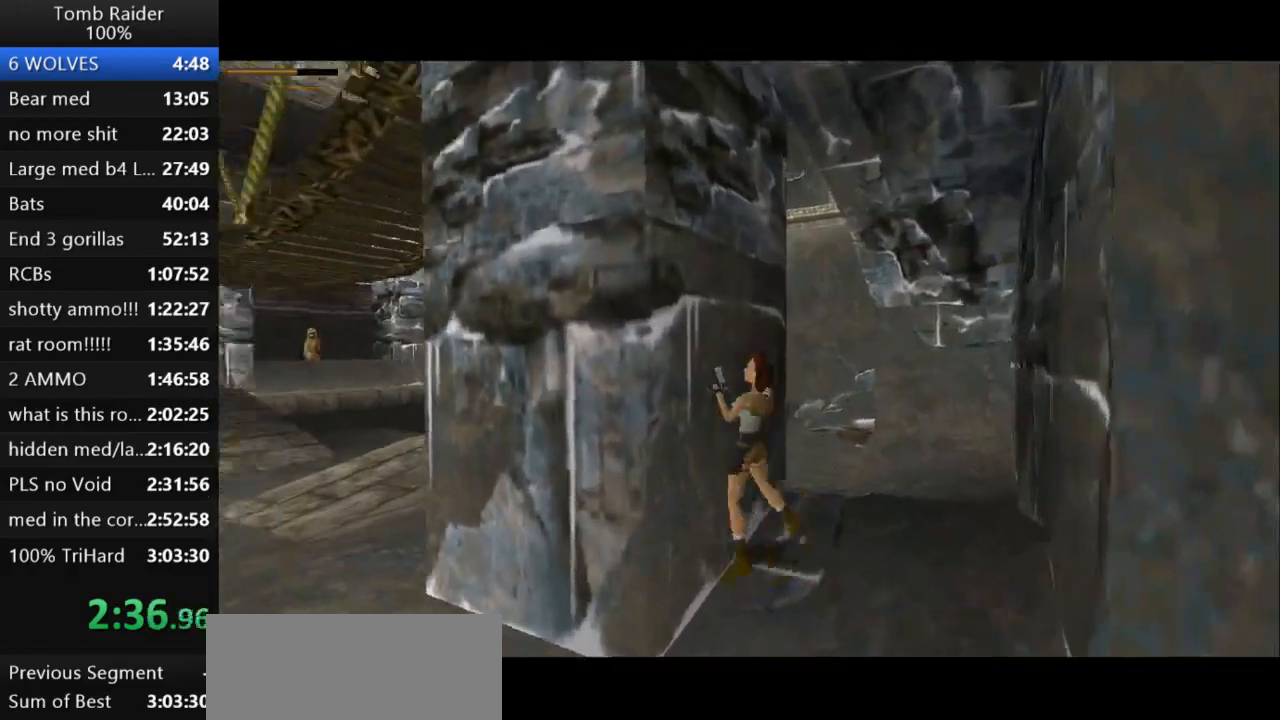
{"keys": ["roll2", "up"], "events": [[33, "roll2", "down"], [67, "jump", "up"], [67, "up", "up"], [467, "up", "down"]]}
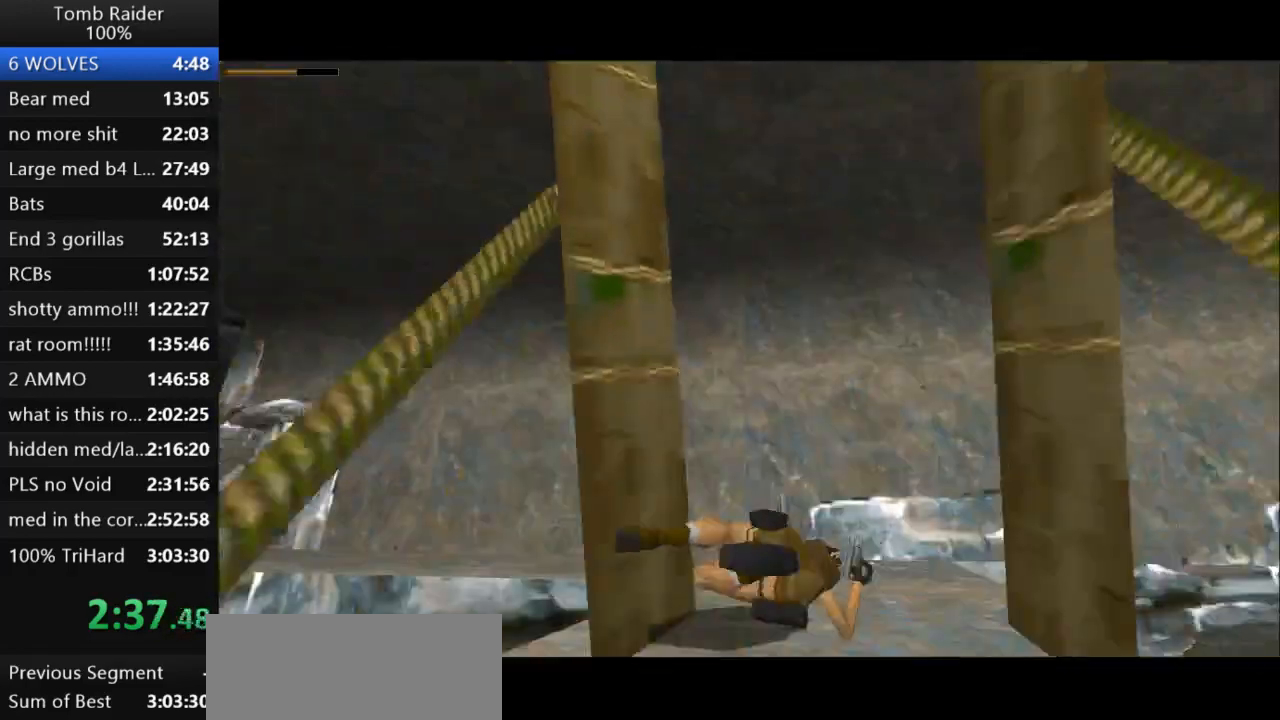
{"keys": ["left", "up"], "events": [[133, "roll2", "up"], [400, "left", "down"]]}
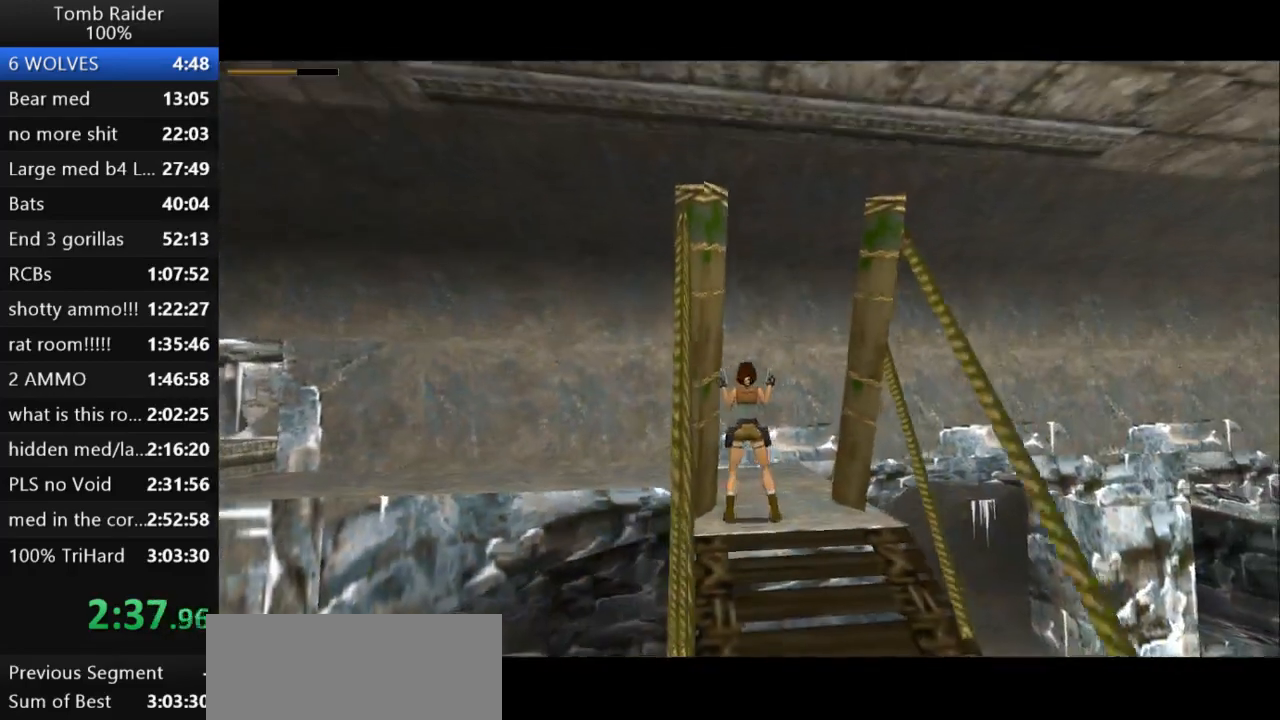
{"keys": ["left", "up"], "events": [[100, "left", "up"], [367, "left", "down"]]}
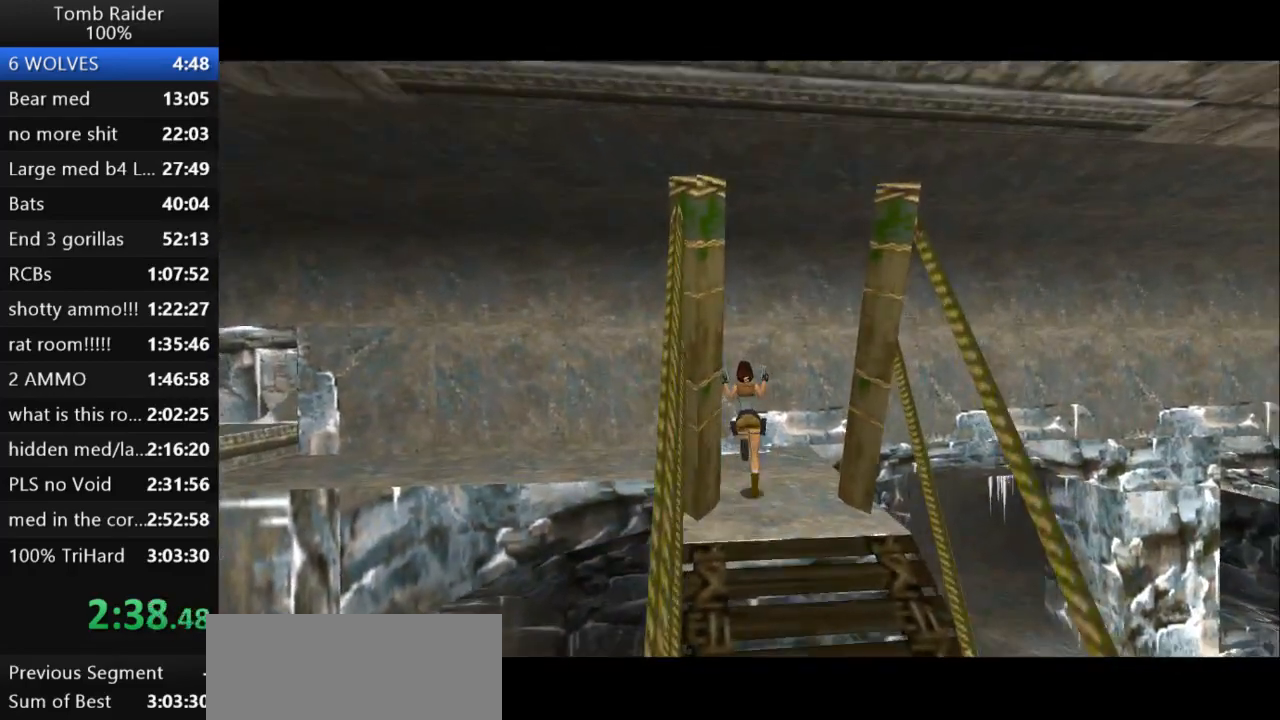
{"keys": ["left", "up"], "events": [[33, "guns", "down"], [200, "guns", "up"]]}
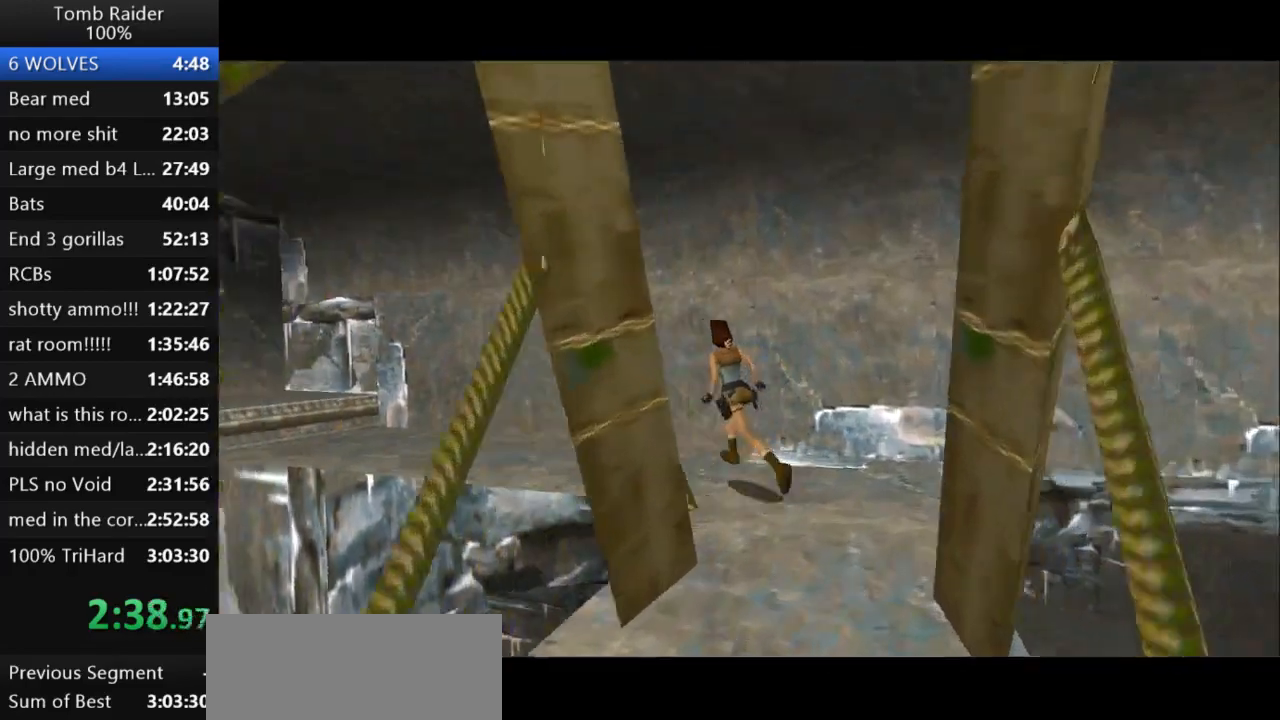
{"keys": ["jump", "left", "up"], "events": [[200, "jump", "down"], [233, "left", "up"], [500, "left", "down"]]}
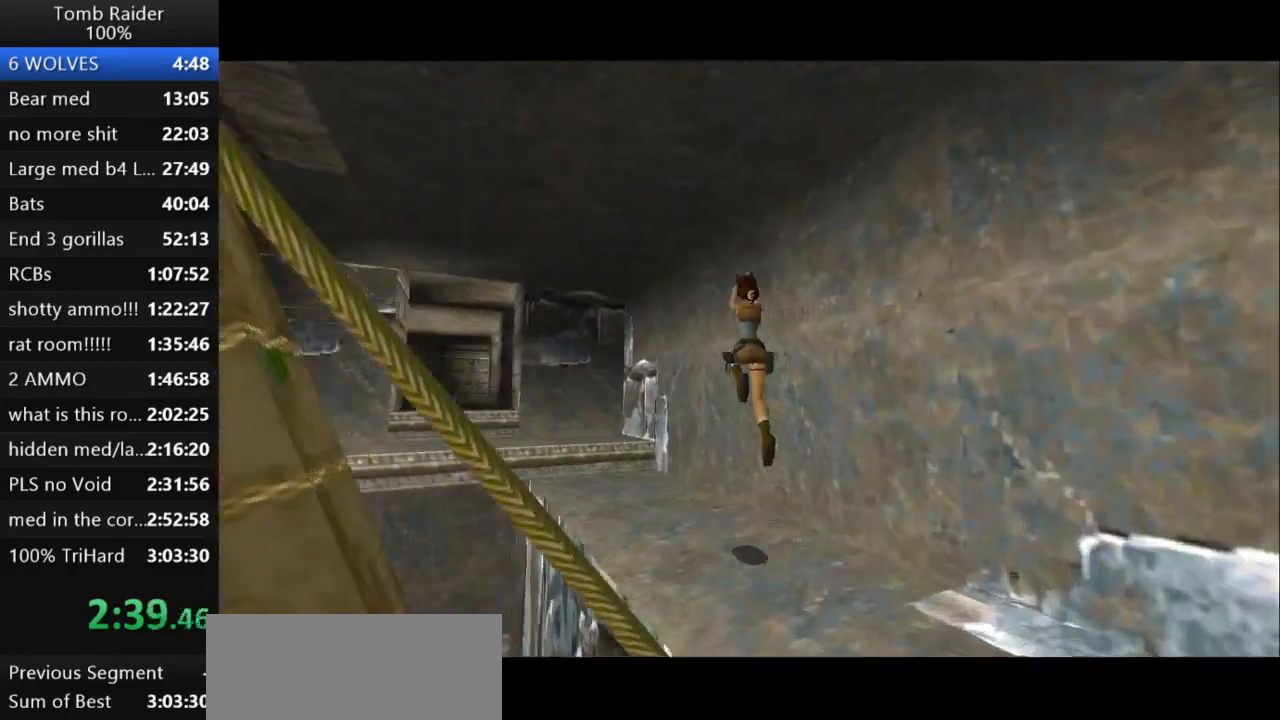
{"keys": ["left", "up"], "events": [[233, "jump", "up"]]}
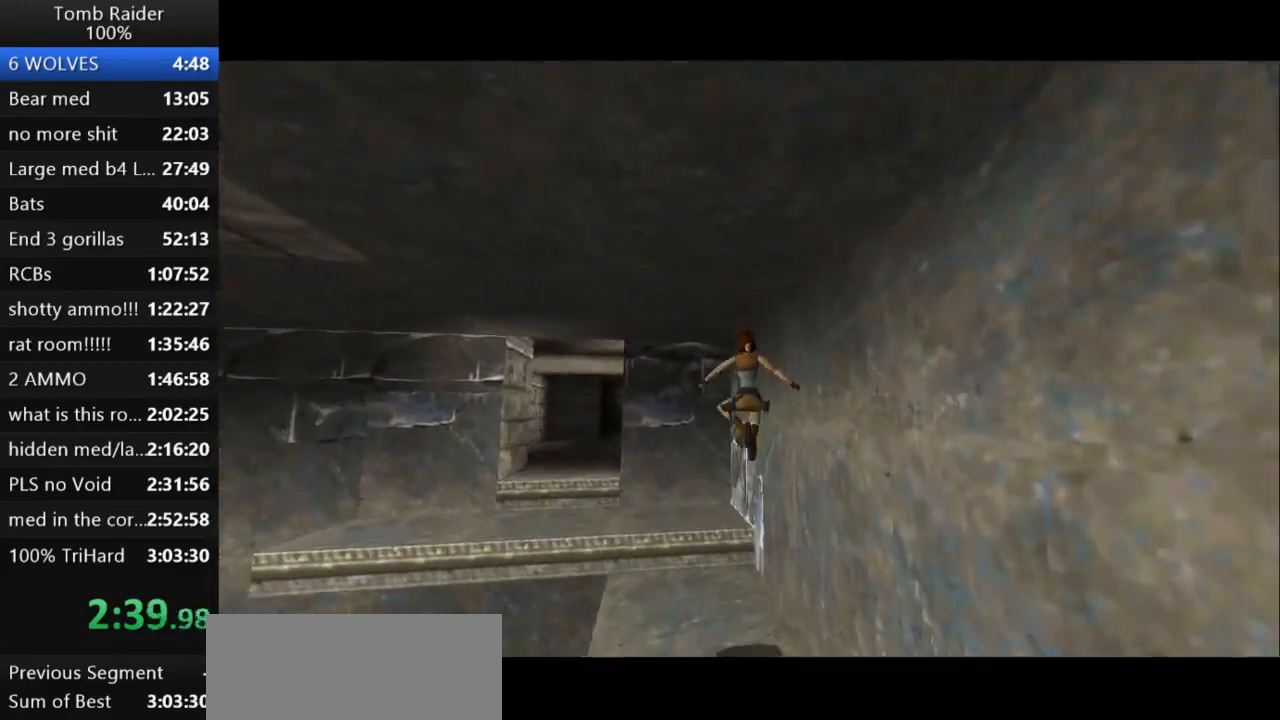
{"keys": ["left", "up"], "events": []}
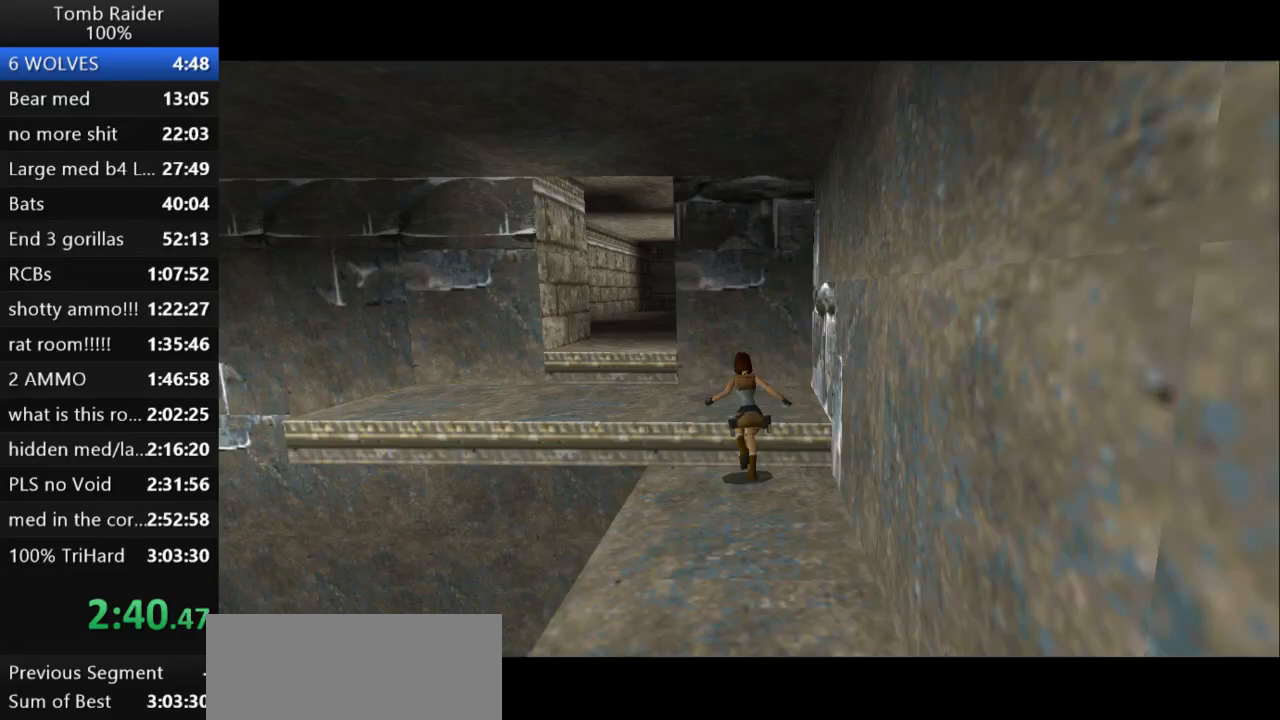
{"keys": ["up"], "events": [[333, "left", "up"]]}
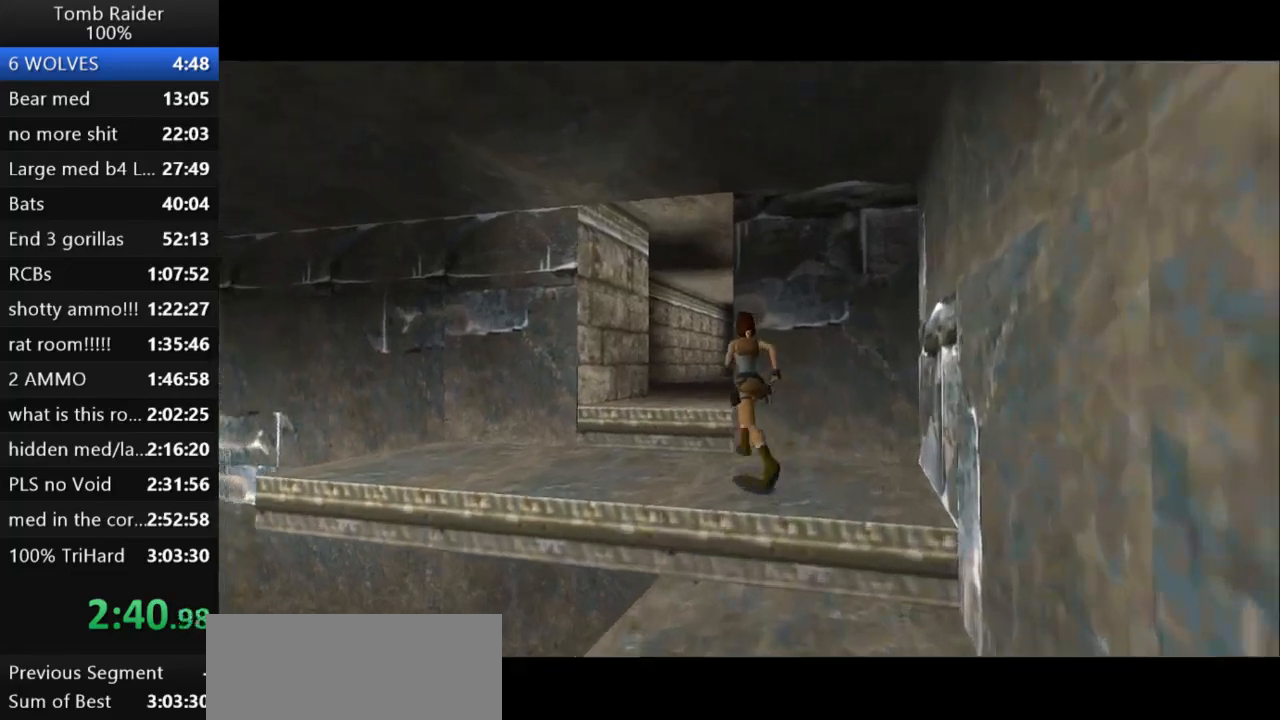
{"keys": ["right", "up"], "events": [[367, "right", "down"]]}
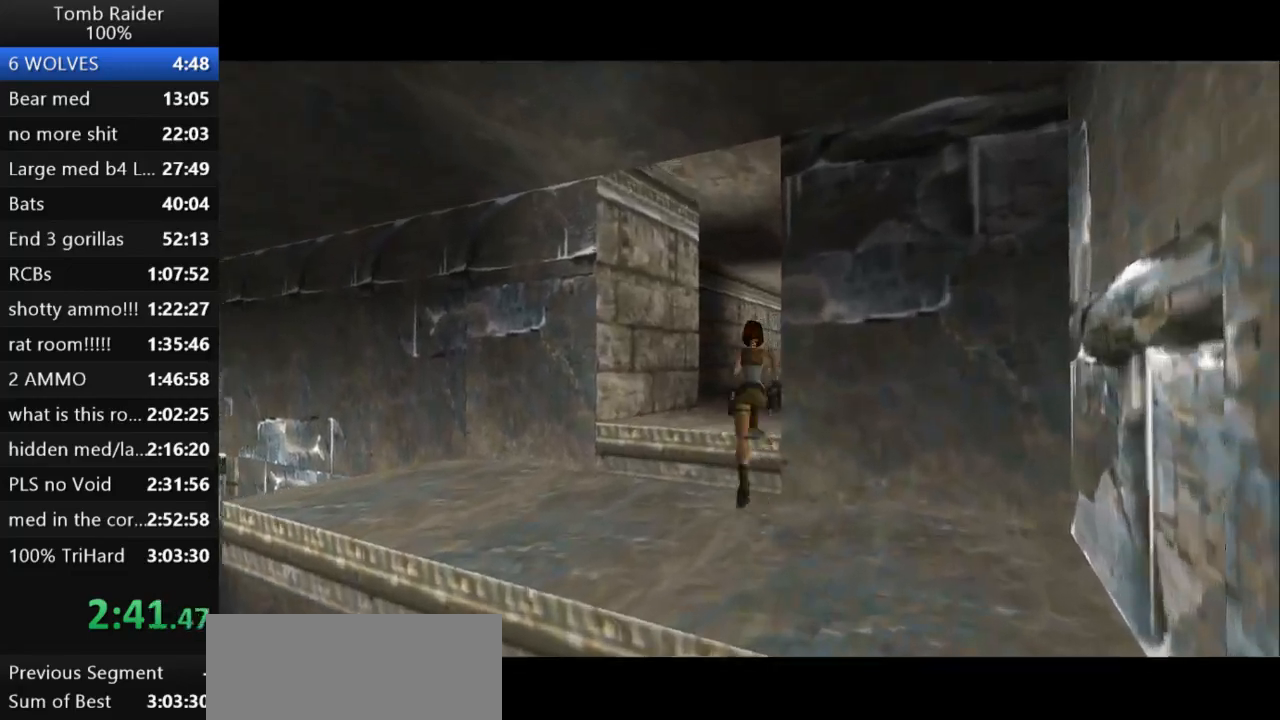
{"keys": ["right", "up"], "events": []}
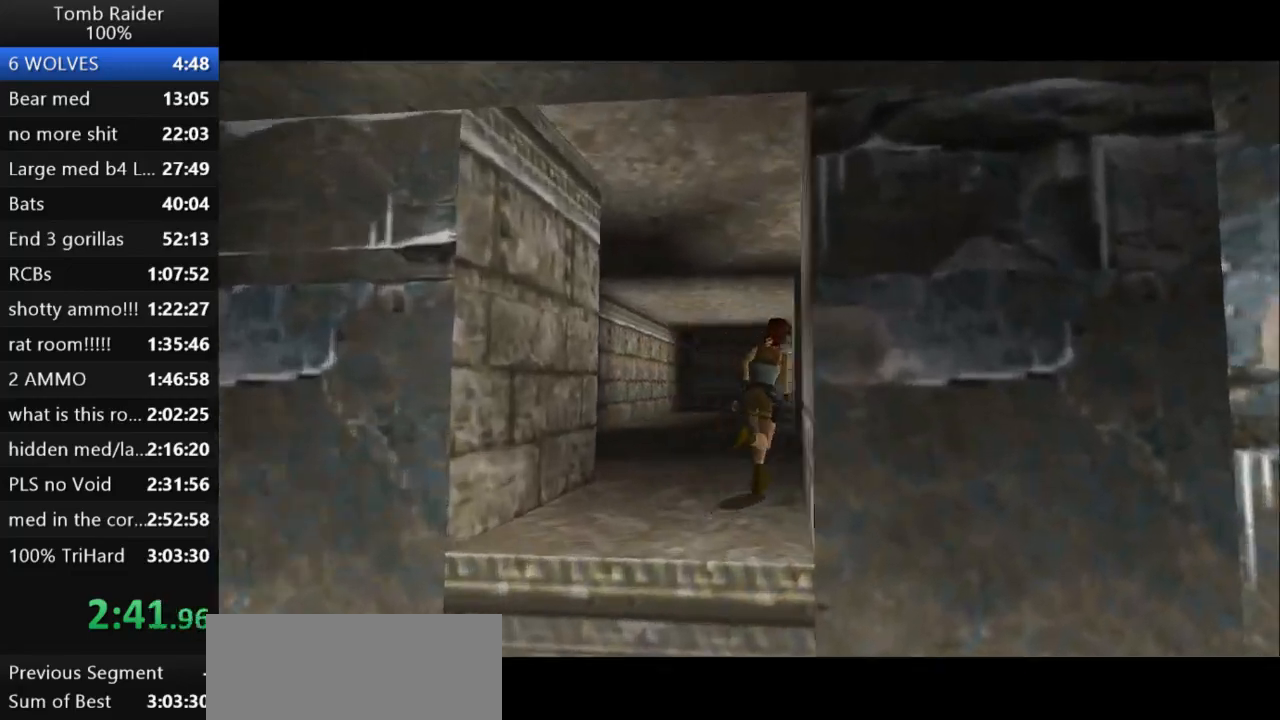
{"keys": ["jump", "right", "up"], "events": [[33, "right", "up"], [167, "right", "down"], [367, "jump", "down"]]}
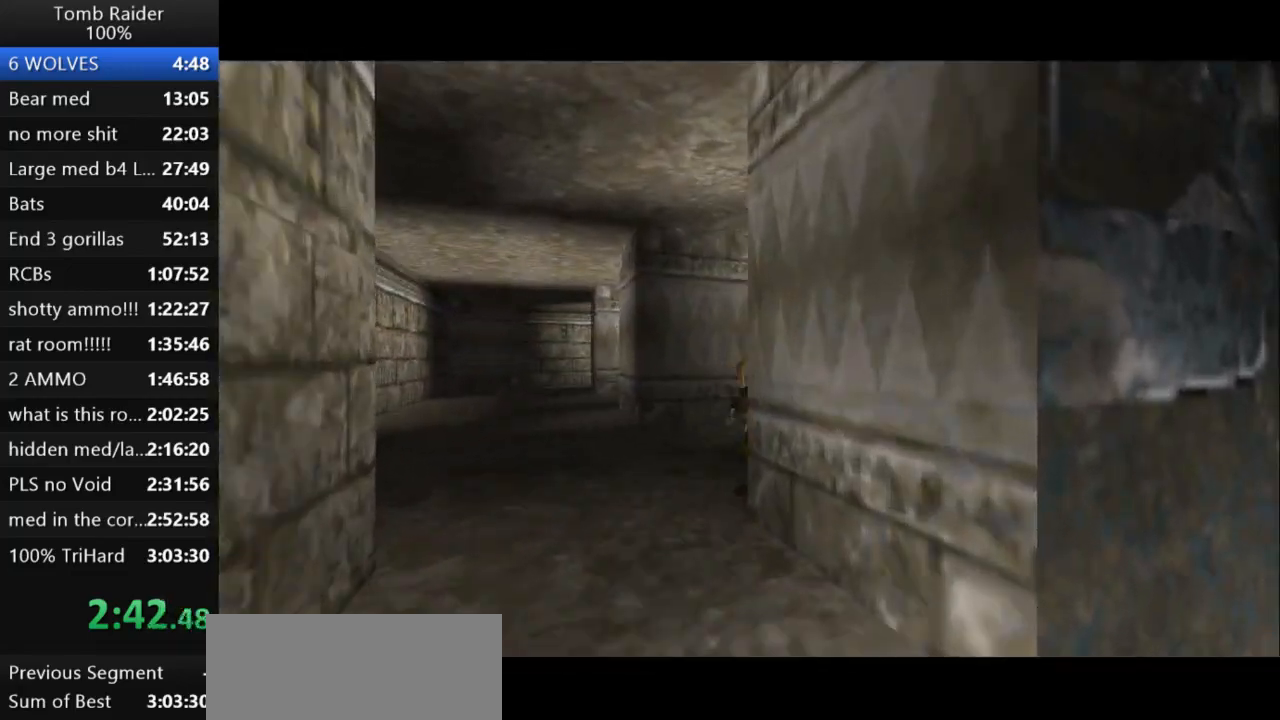
{"keys": ["jump", "right", "up"], "events": []}
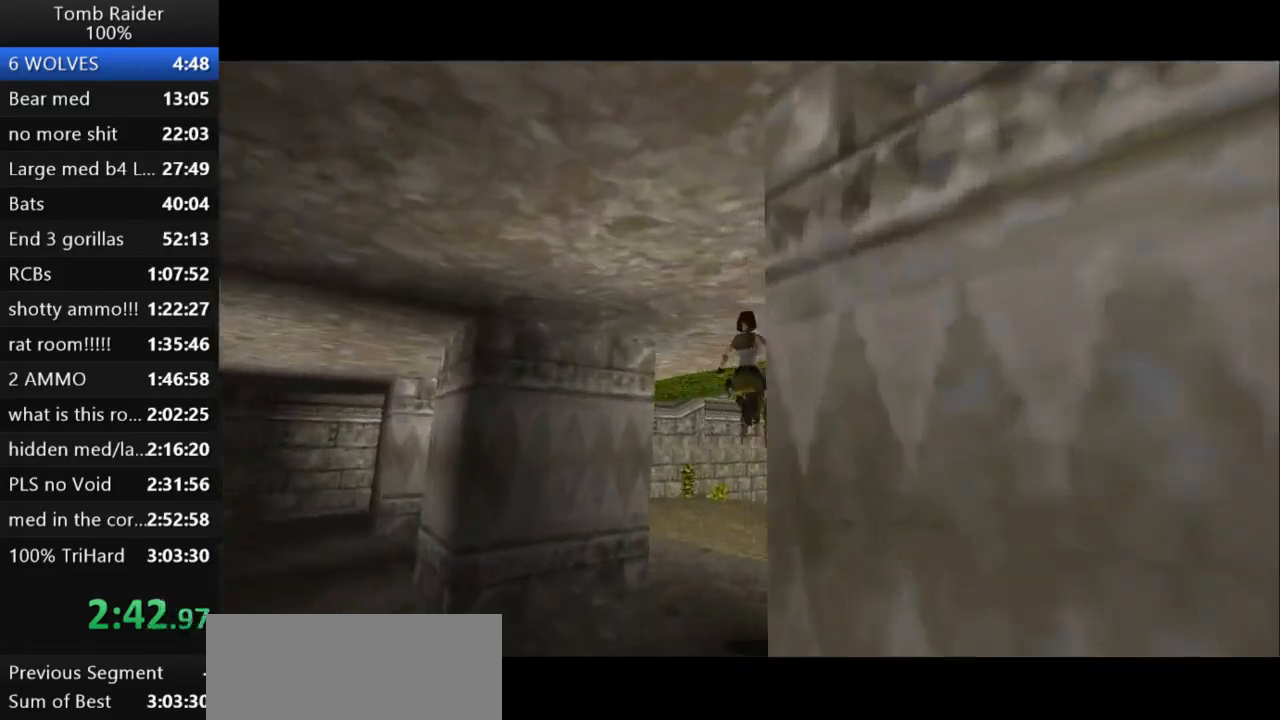
{"keys": ["jump", "up"], "events": [[400, "right", "up"]]}
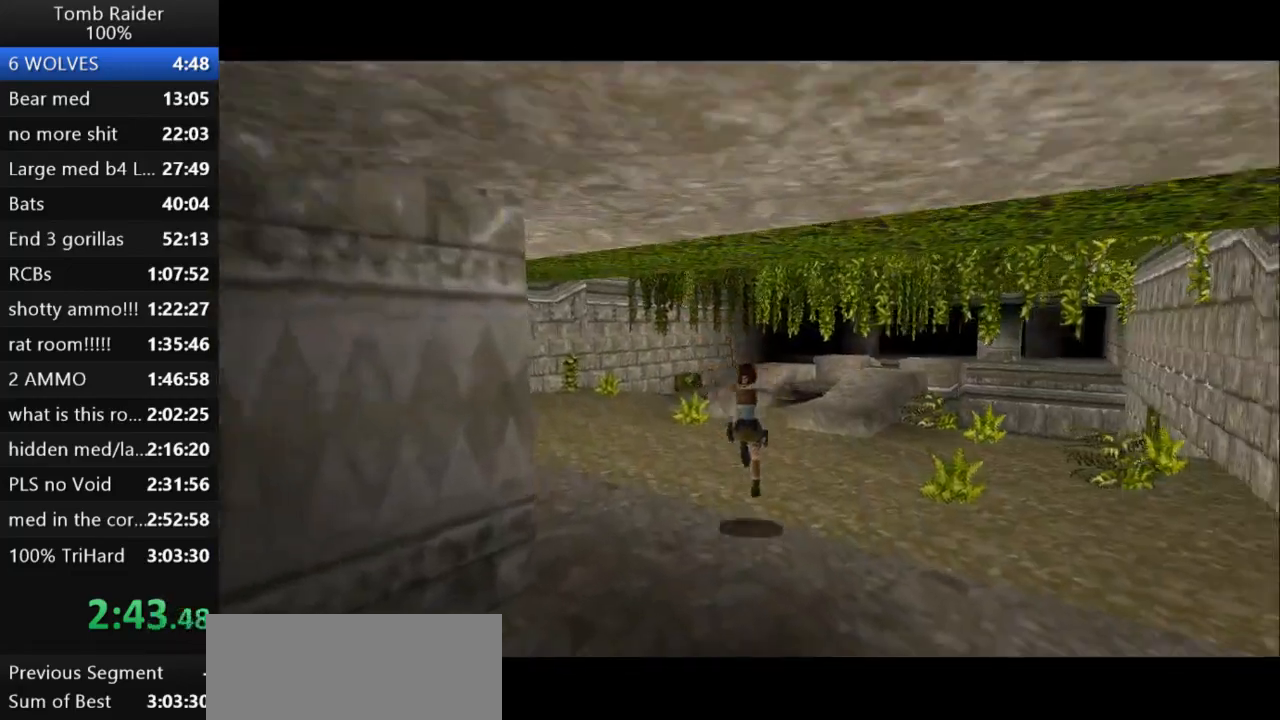
{"keys": ["jump", "up"], "events": [[233, "right", "down"], [367, "right", "up"]]}
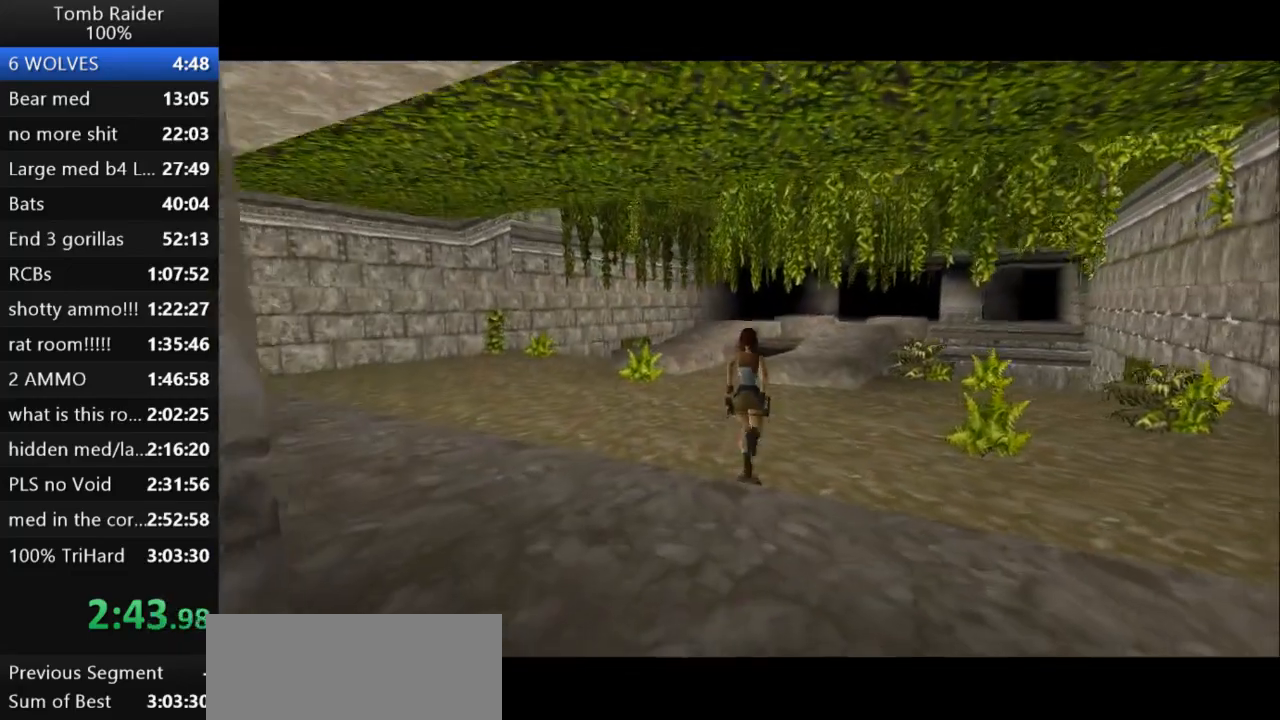
{"keys": ["jump", "up"], "events": [[33, "left", "down"], [433, "left", "up"]]}
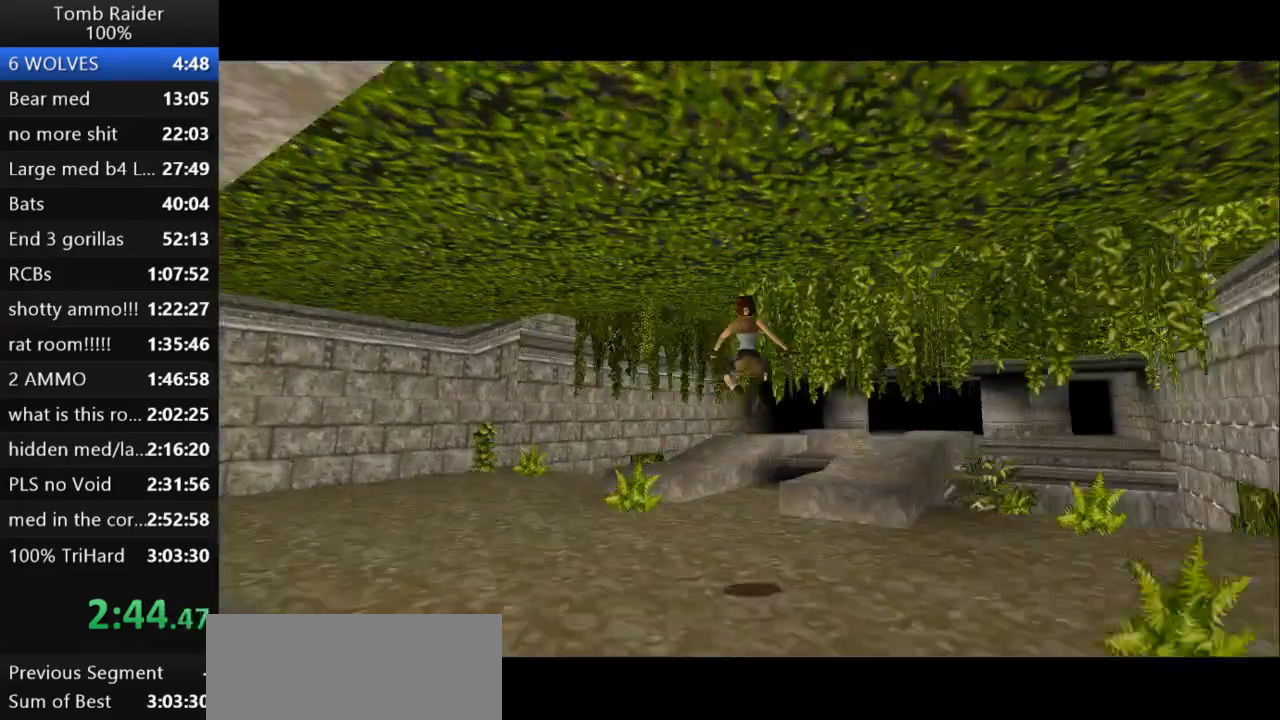
{"keys": ["jump", "up"], "events": [[67, "left", "down"], [500, "left", "up"]]}
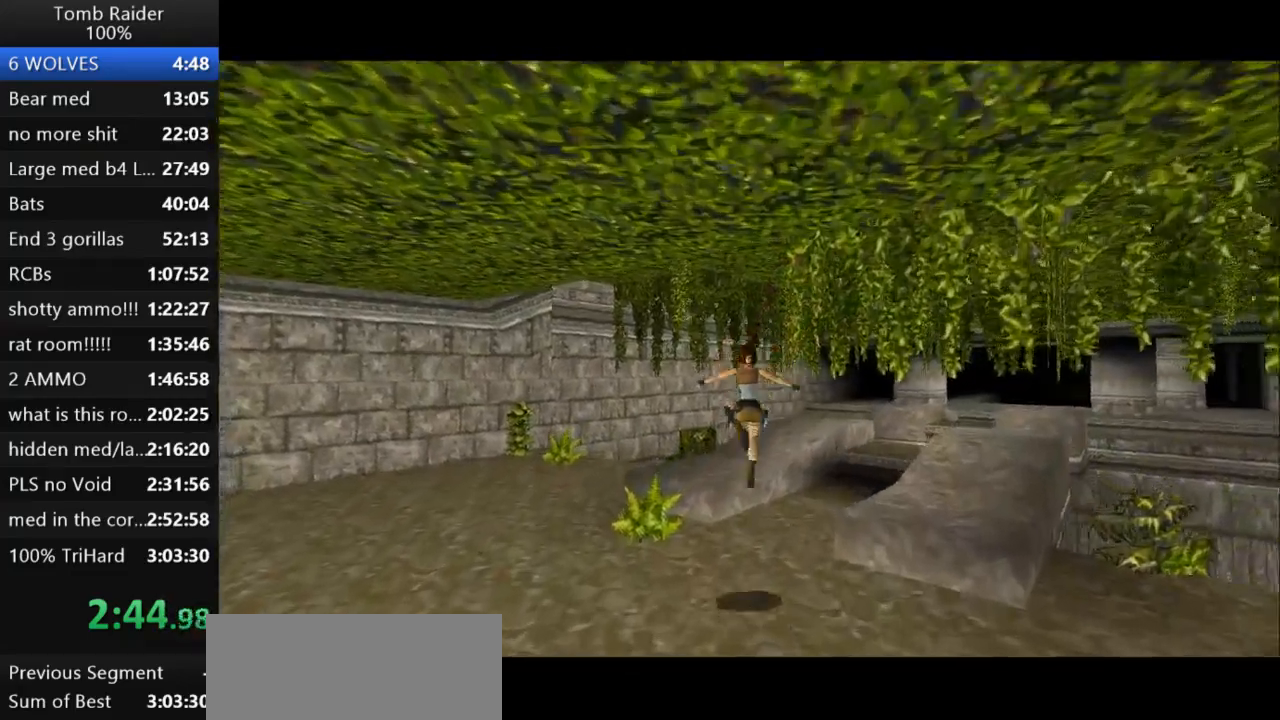
{"keys": ["jump", "right", "up"], "events": [[33, "right", "down"], [200, "right", "up"], [300, "right", "down"], [467, "right", "up"], [500, "right", "down"]]}
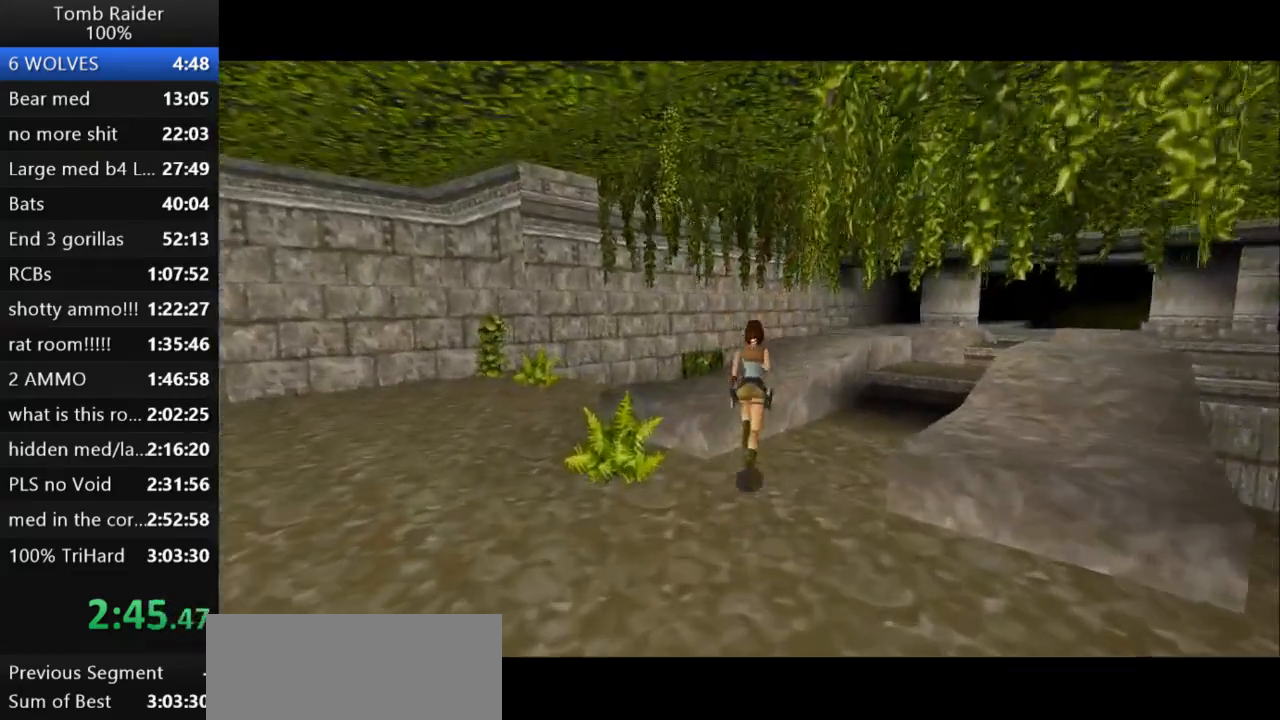
{"keys": ["jump", "up"], "events": [[433, "right", "up"]]}